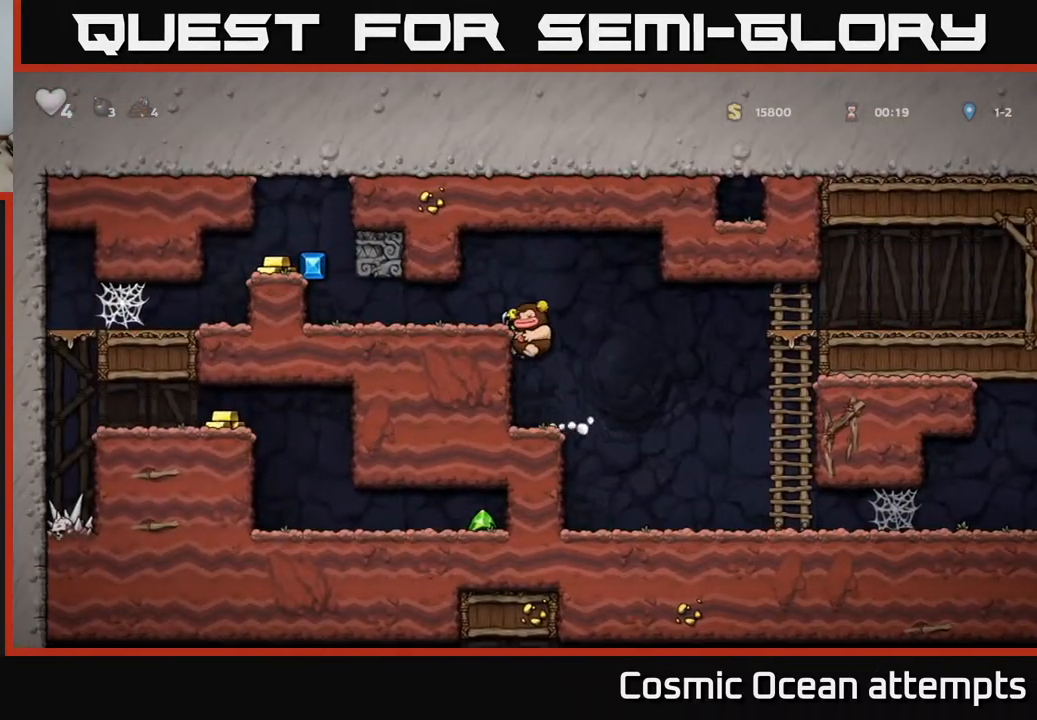
Gameplay with a controller (Xbox layout); each line is a JSON object with the inputs held at the frame after it. "events" lists button and stick changes between this image and that frame as [ms after this image, input, new state], when the widget could be followed in between.
{"buttons": ["DPAD_LEFT"], "left_stick": "center", "right_stick": "center", "events": [[67, "A", "down"], [183, "A", "up"]]}
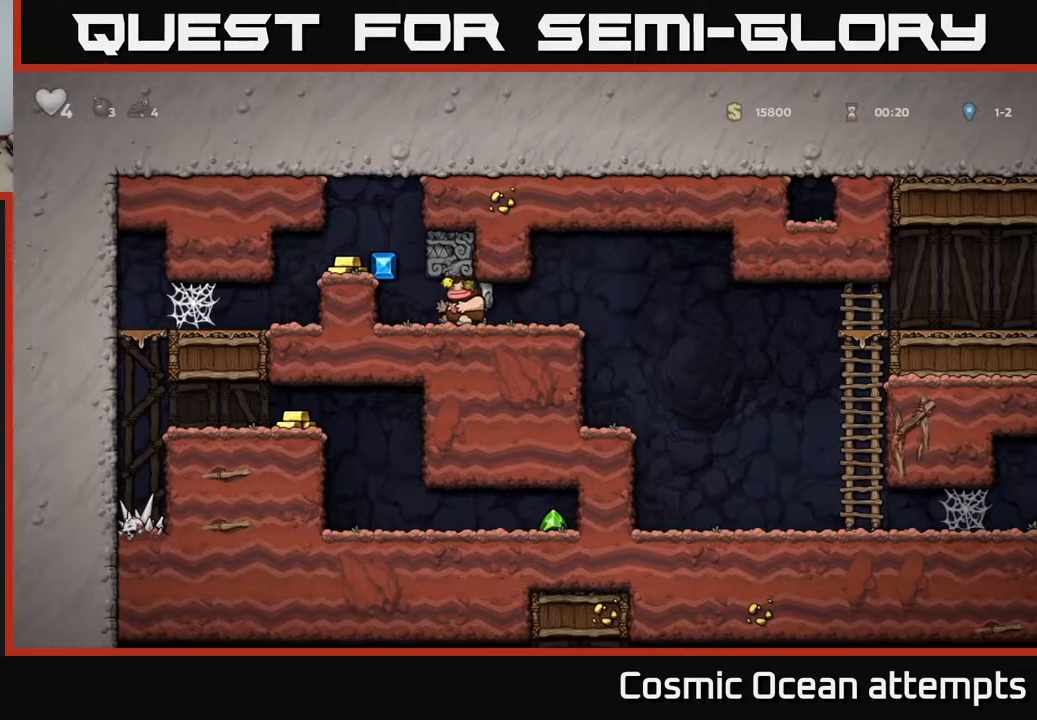
{"buttons": [], "left_stick": "center", "right_stick": "center", "events": [[17, "DPAD_UP", "down"], [33, "DPAD_LEFT", "up"], [83, "X", "down"], [117, "DPAD_RIGHT", "down"], [133, "DPAD_UP", "up"], [150, "X", "up"], [383, "DPAD_RIGHT", "up"]]}
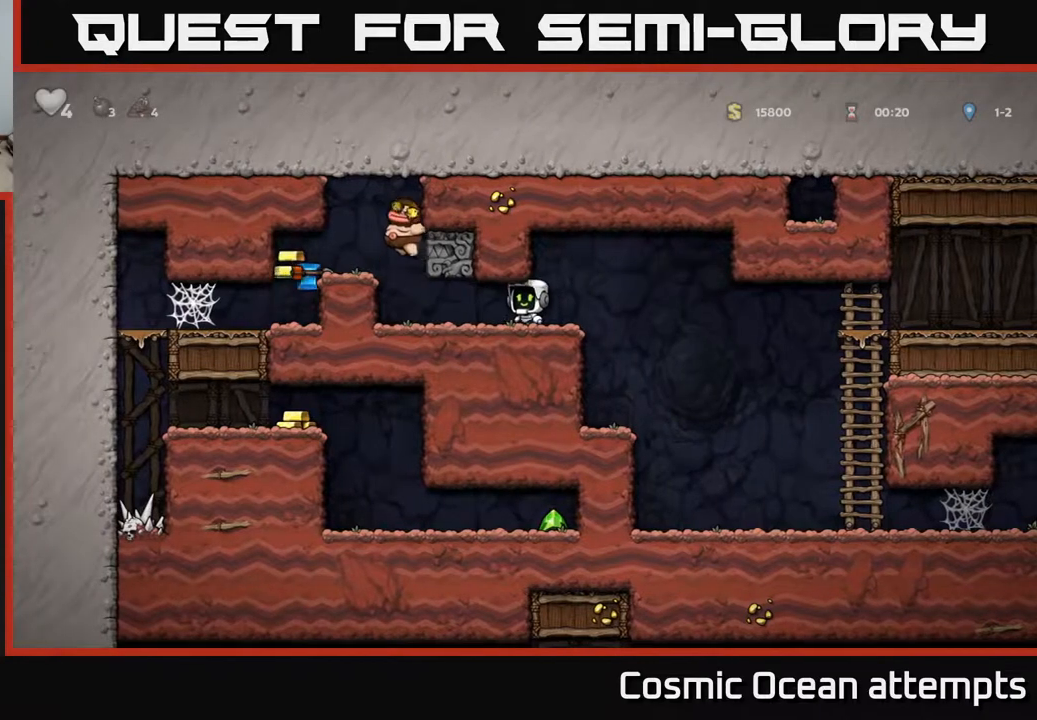
{"buttons": ["DPAD_LEFT"], "left_stick": "center", "right_stick": "center", "events": [[400, "DPAD_LEFT", "down"]]}
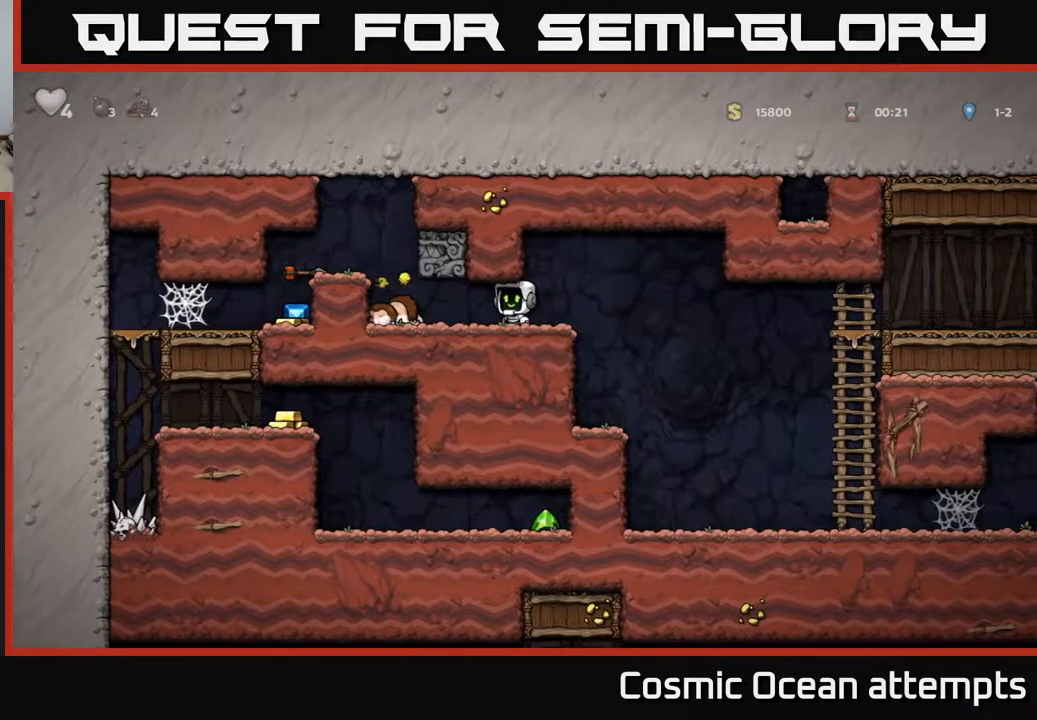
{"buttons": ["DPAD_LEFT"], "left_stick": "center", "right_stick": "center", "events": [[233, "A", "down"], [417, "A", "up"]]}
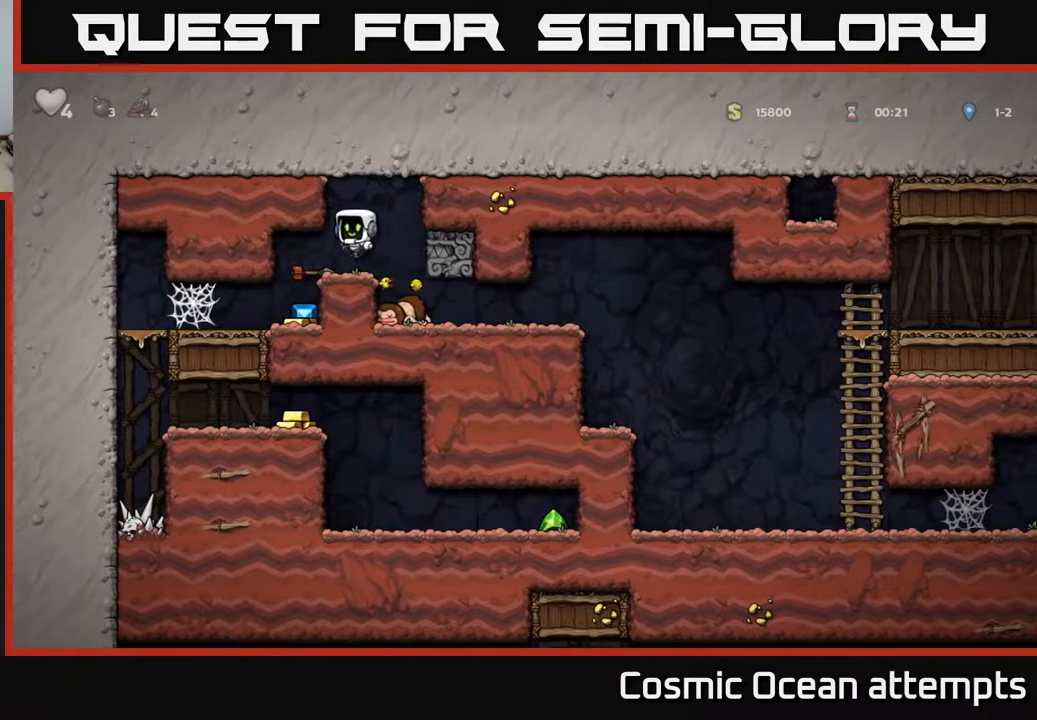
{"buttons": [], "left_stick": "center", "right_stick": "center", "events": [[117, "DPAD_LEFT", "up"]]}
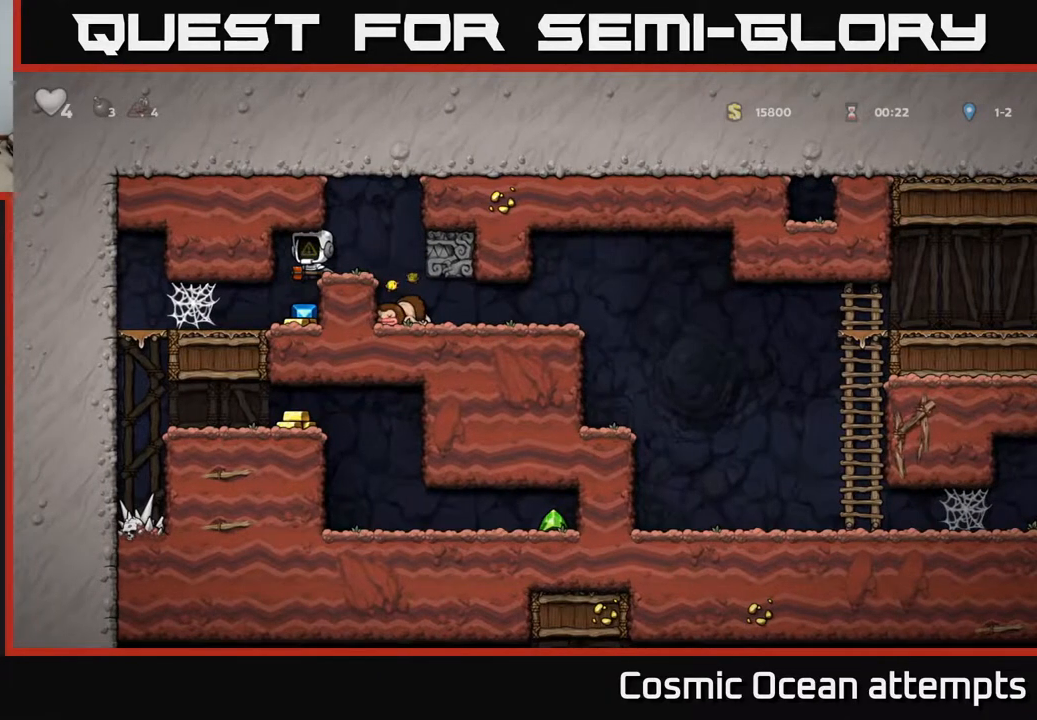
{"buttons": ["DPAD_LEFT"], "left_stick": "center", "right_stick": "center", "events": [[33, "DPAD_LEFT", "down"], [83, "DPAD_LEFT", "up"], [450, "DPAD_LEFT", "down"]]}
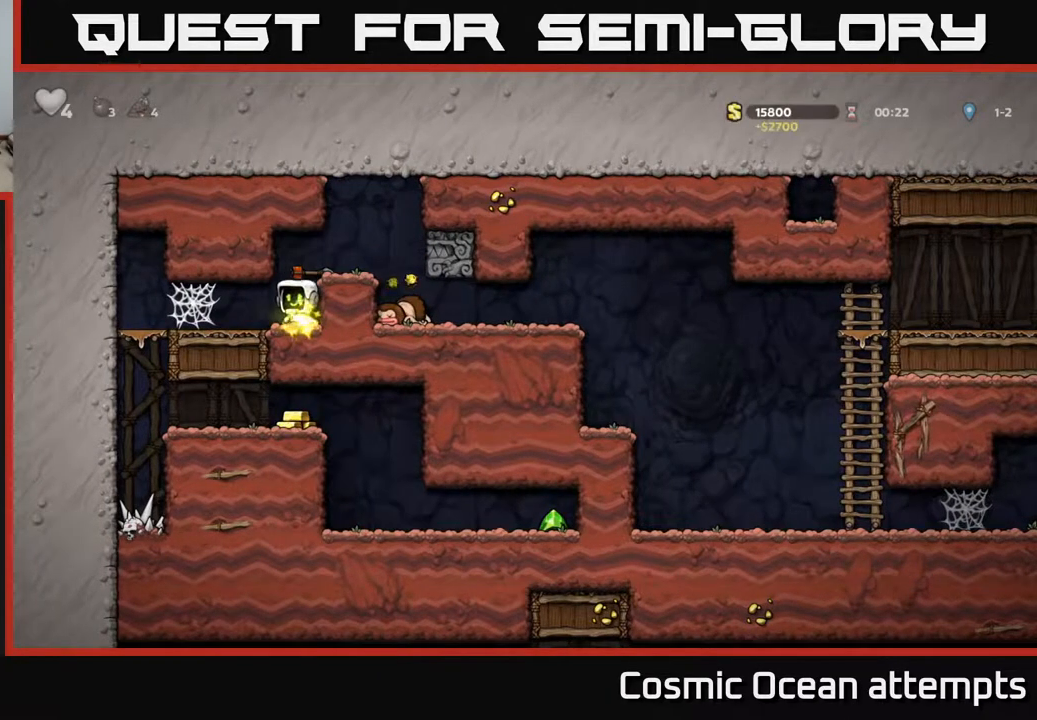
{"buttons": ["DPAD_LEFT"], "left_stick": "center", "right_stick": "center", "events": [[300, "A", "down"], [367, "A", "up"], [433, "A", "down"], [483, "A", "up"]]}
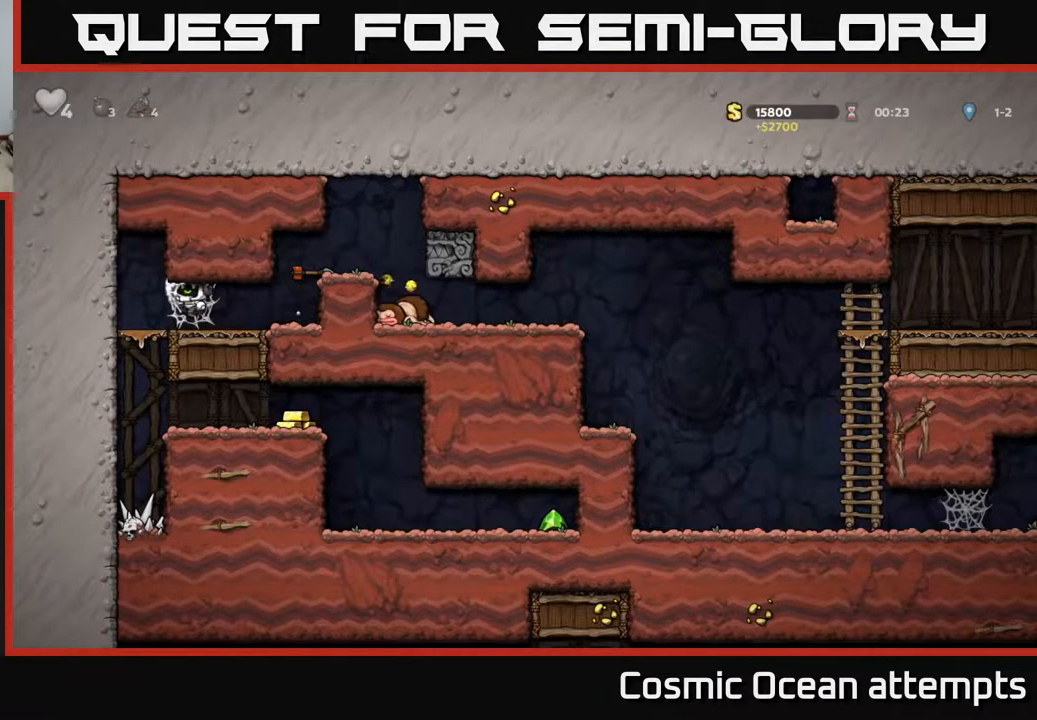
{"buttons": [], "left_stick": "center", "right_stick": "center", "events": [[67, "A", "down"], [133, "A", "up"], [383, "DPAD_LEFT", "up"]]}
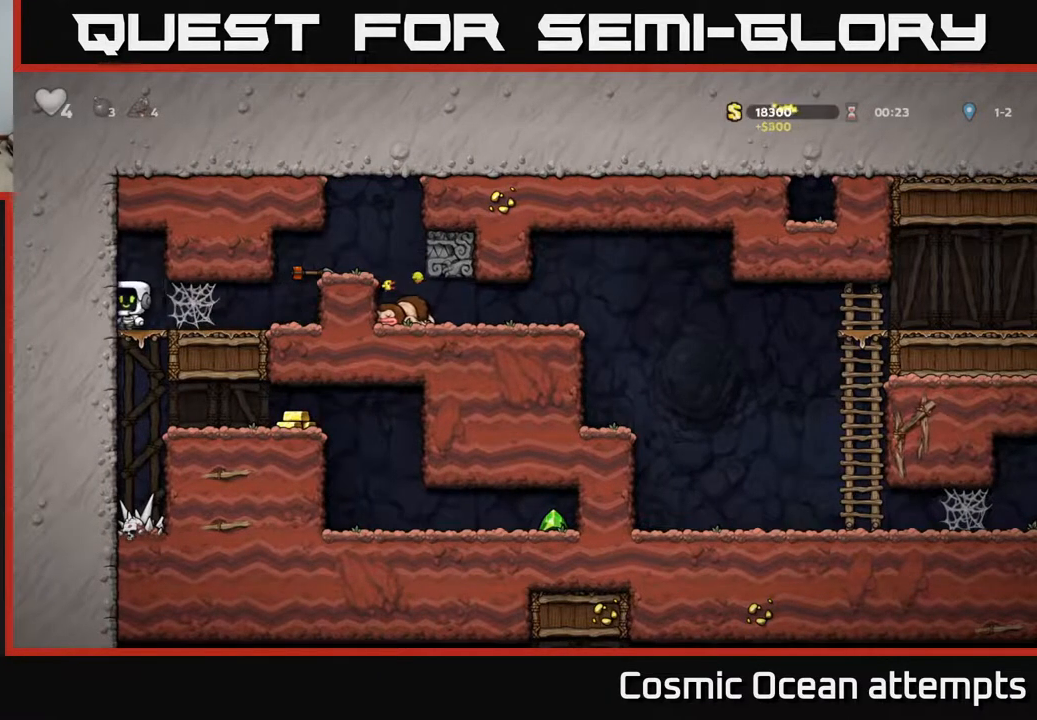
{"buttons": [], "left_stick": "center", "right_stick": "center", "events": [[17, "DPAD_RIGHT", "down"], [67, "DPAD_RIGHT", "up"], [300, "DPAD_DOWN", "down"], [383, "A", "down"], [467, "A", "up"], [467, "DPAD_DOWN", "up"]]}
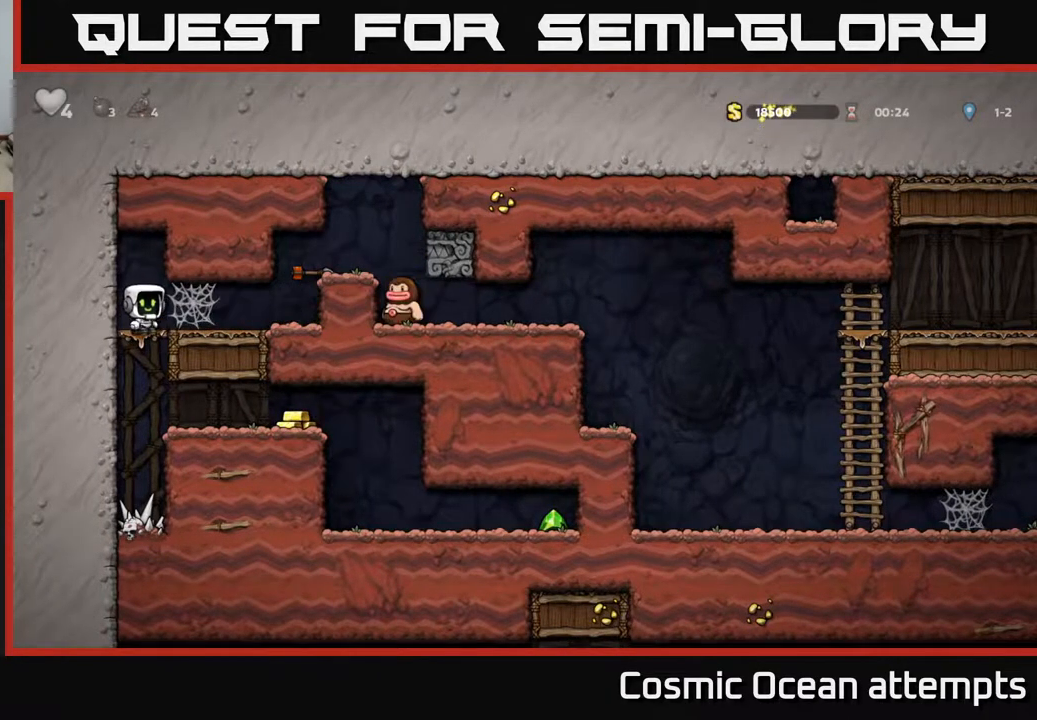
{"buttons": ["DPAD_RIGHT"], "left_stick": "center", "right_stick": "center", "events": [[150, "DPAD_RIGHT", "down"]]}
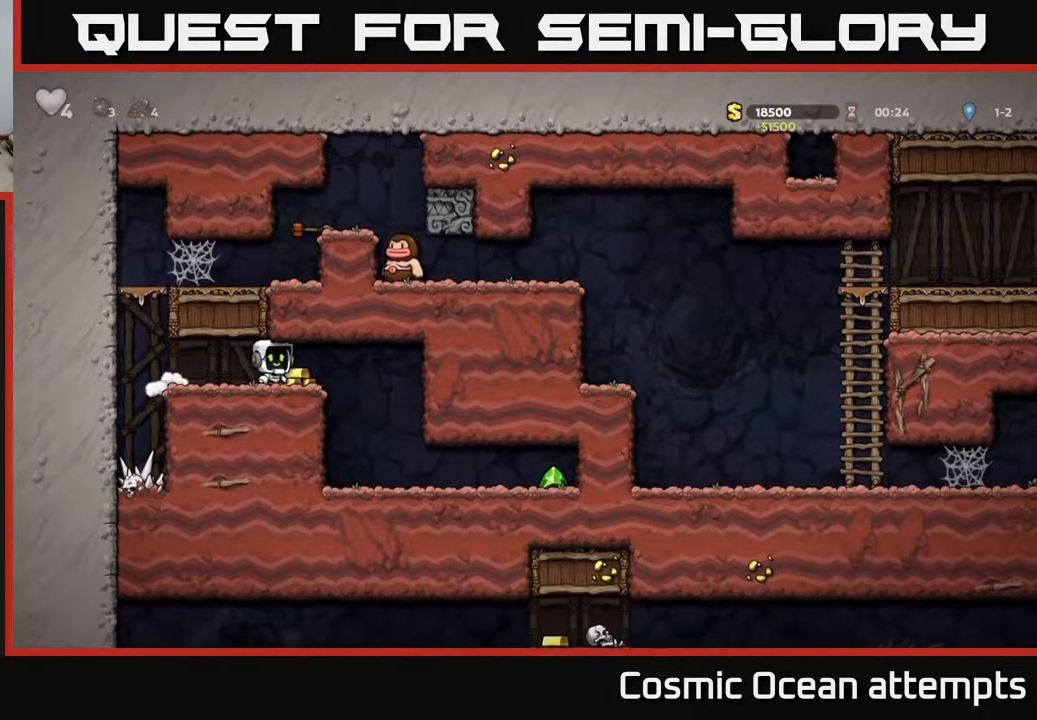
{"buttons": ["DPAD_RIGHT"], "left_stick": "center", "right_stick": "center", "events": []}
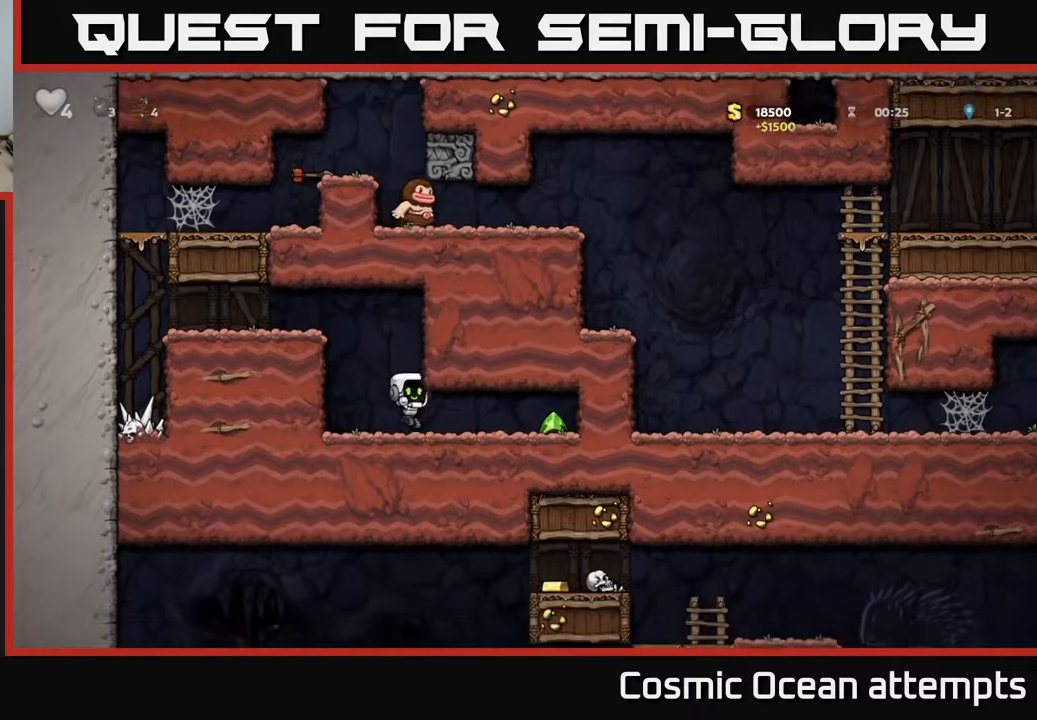
{"buttons": ["DPAD_LEFT"], "left_stick": "center", "right_stick": "center", "events": [[367, "DPAD_RIGHT", "up"], [400, "DPAD_LEFT", "down"]]}
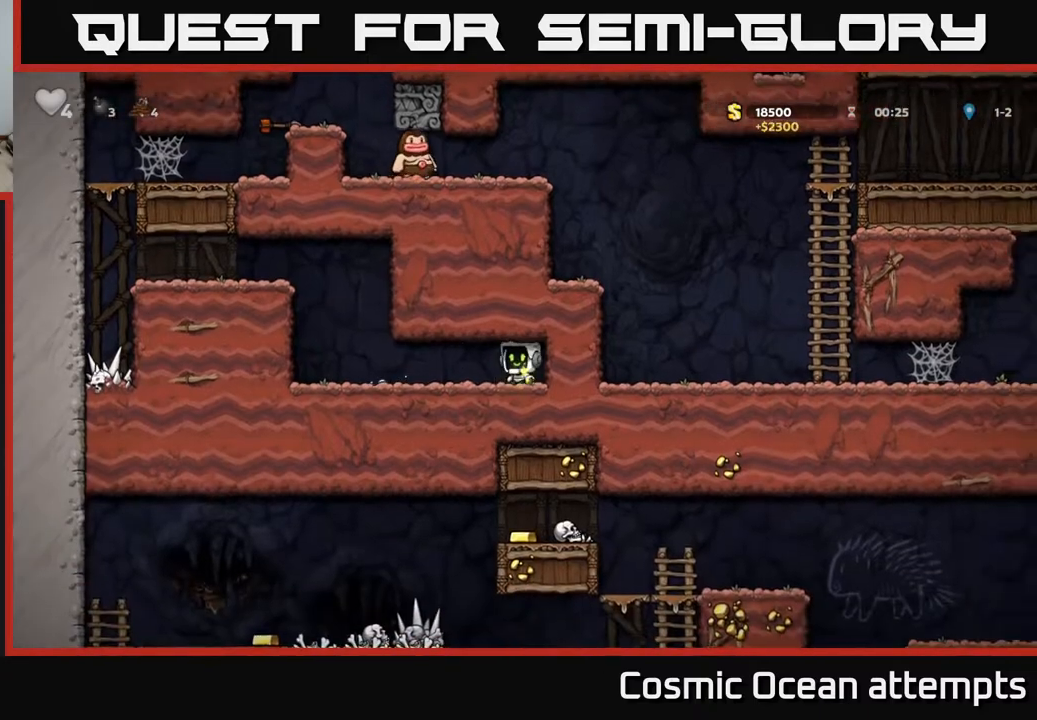
{"buttons": ["DPAD_LEFT"], "left_stick": "center", "right_stick": "center", "events": [[333, "A", "down"], [483, "A", "up"]]}
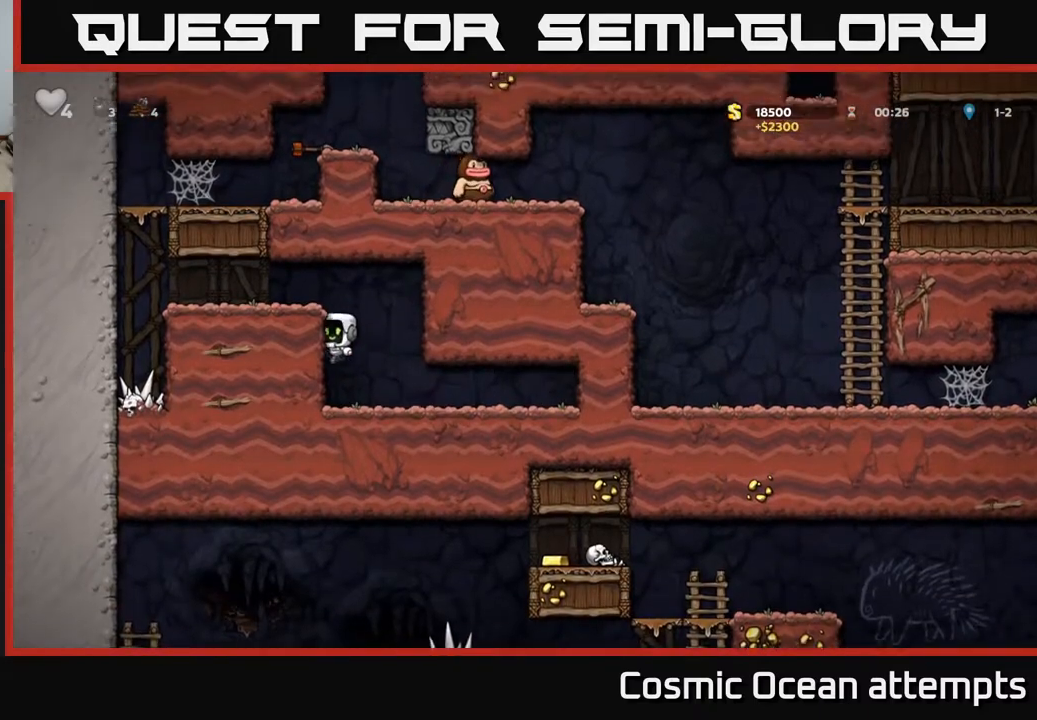
{"buttons": ["DPAD_LEFT"], "left_stick": "center", "right_stick": "center", "events": [[183, "A", "down"], [317, "A", "up"]]}
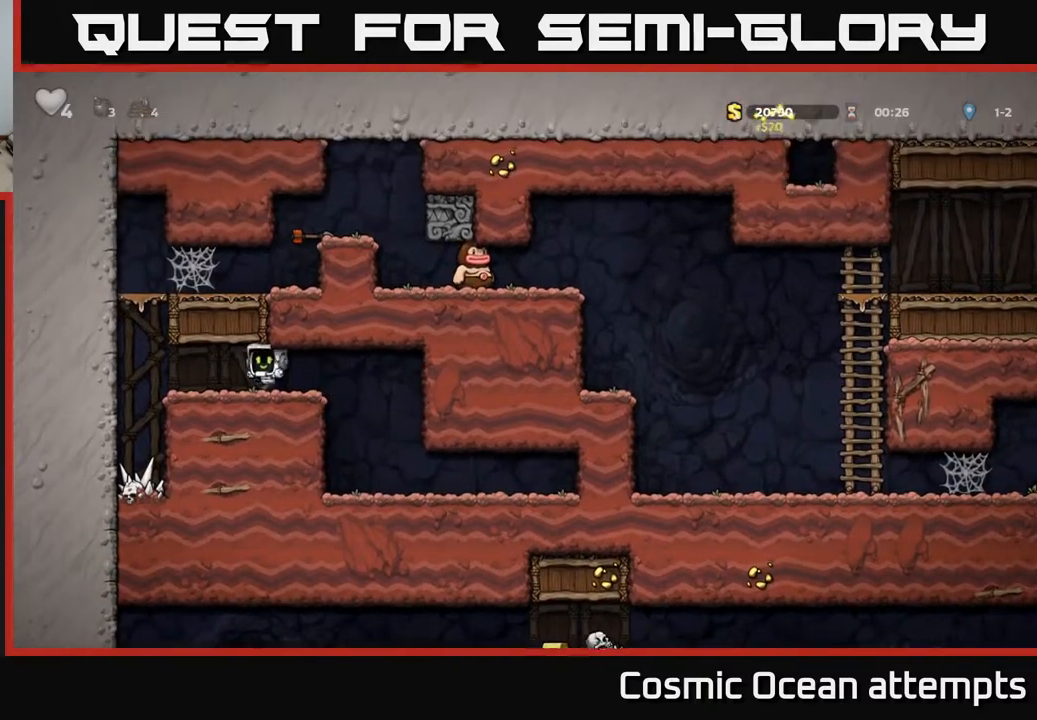
{"buttons": ["DPAD_RIGHT"], "left_stick": "center", "right_stick": "center", "events": [[217, "A", "down"], [267, "DPAD_LEFT", "up"], [283, "DPAD_RIGHT", "down"], [400, "A", "up"]]}
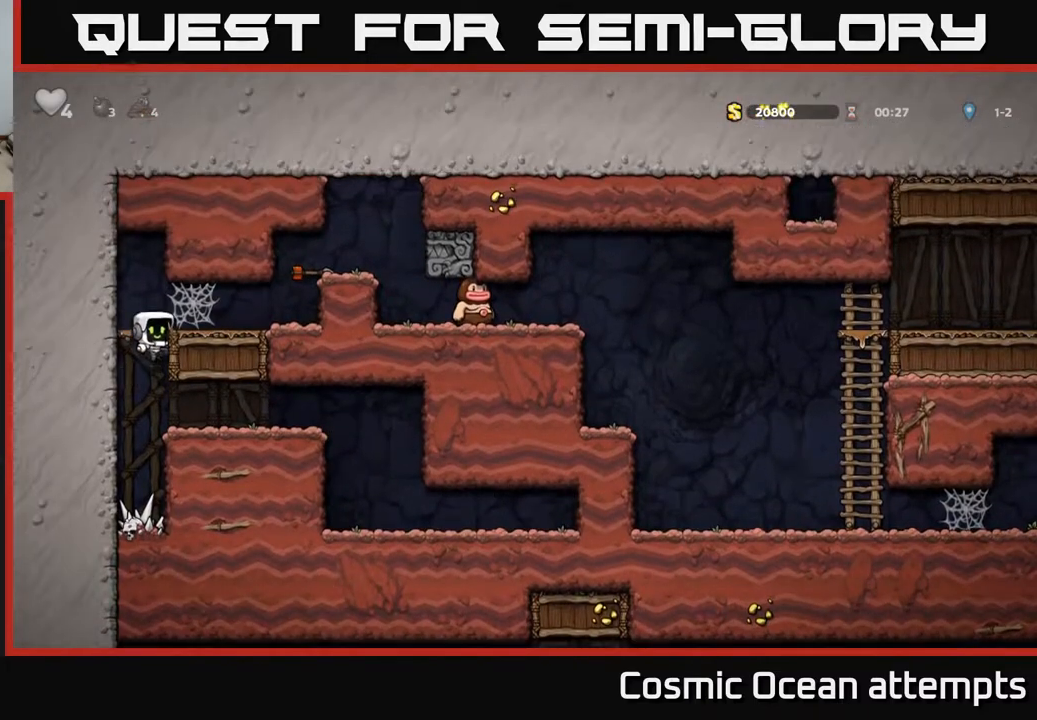
{"buttons": ["DPAD_RIGHT"], "left_stick": "center", "right_stick": "center", "events": [[83, "A", "down"], [217, "A", "up"]]}
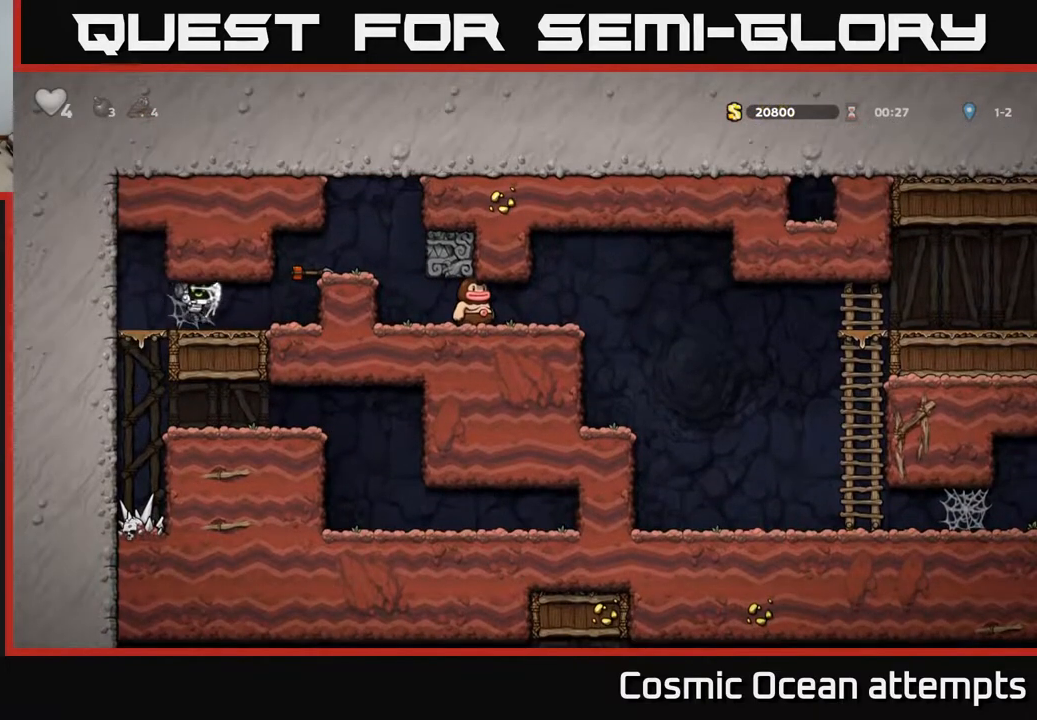
{"buttons": ["DPAD_RIGHT"], "left_stick": "center", "right_stick": "center", "events": [[300, "A", "down"], [483, "A", "up"]]}
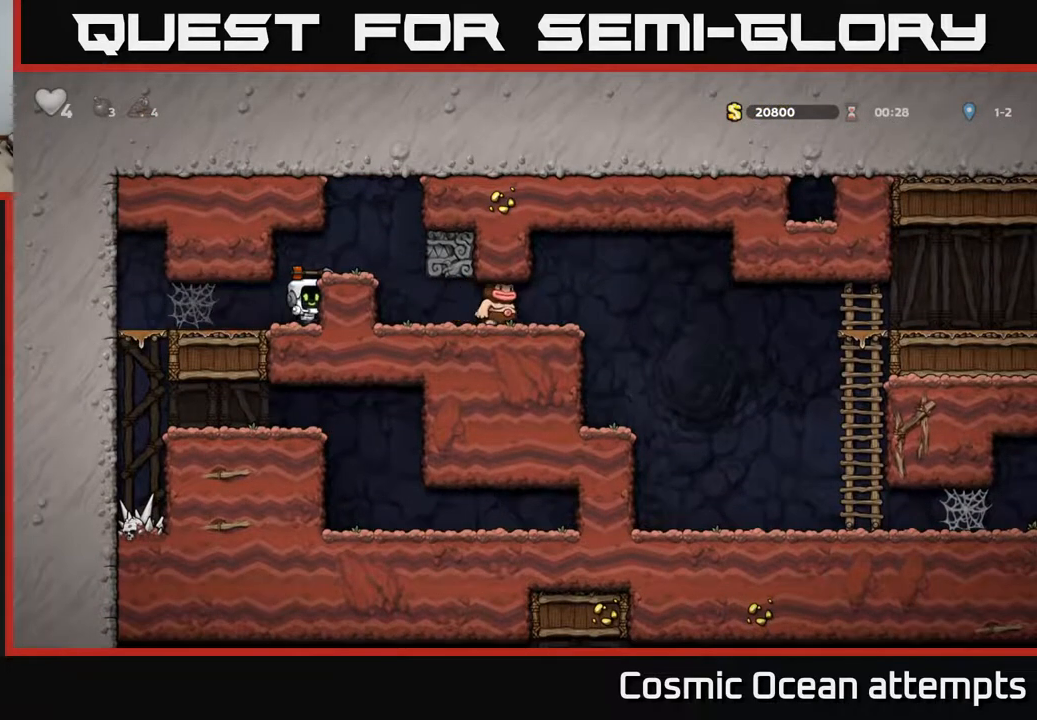
{"buttons": [], "left_stick": "center", "right_stick": "center", "events": [[50, "DPAD_RIGHT", "up"], [317, "A", "down"], [500, "A", "up"]]}
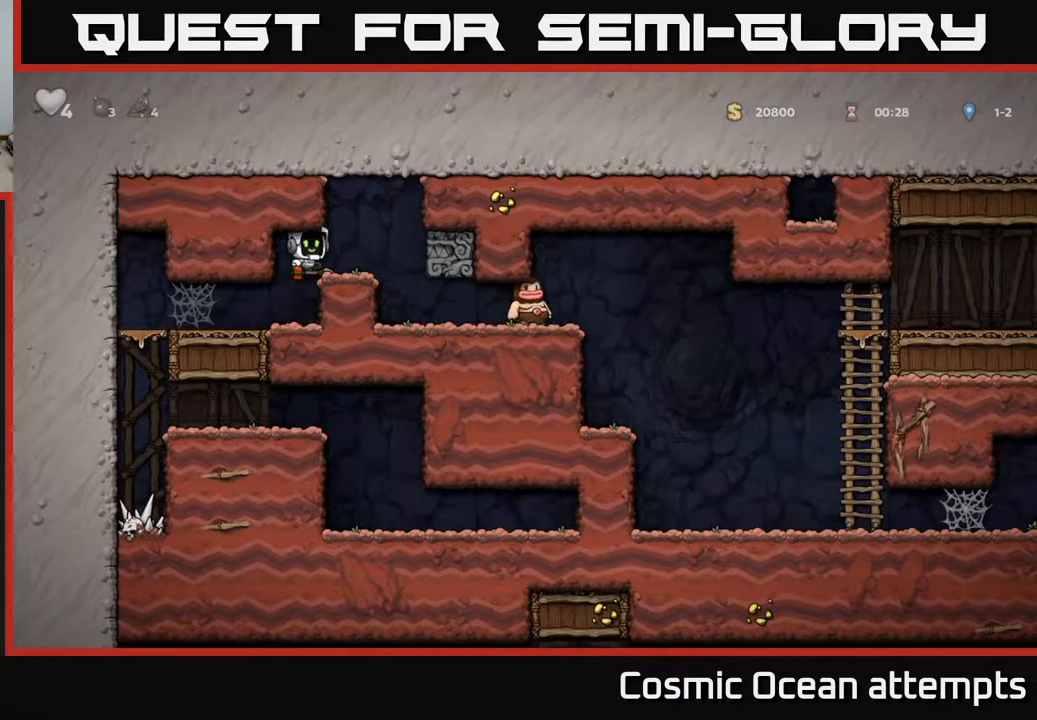
{"buttons": [], "left_stick": "center", "right_stick": "center", "events": [[33, "DPAD_RIGHT", "down"], [100, "DPAD_RIGHT", "up"]]}
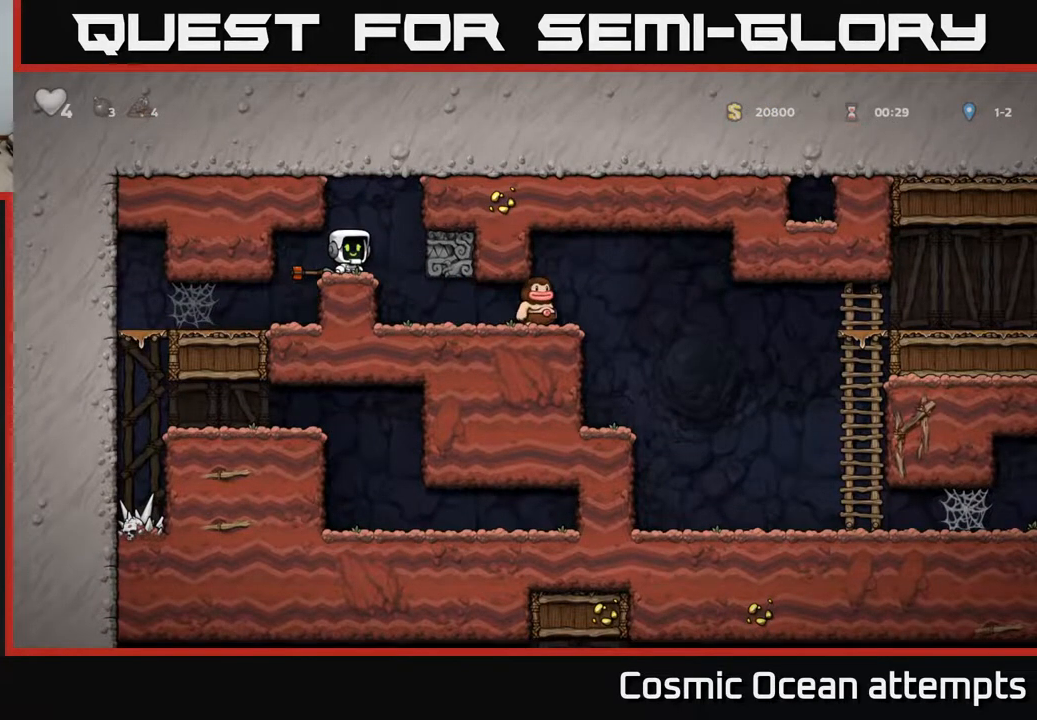
{"buttons": ["X", "DPAD_RIGHT"], "left_stick": "center", "right_stick": "center", "events": [[67, "DPAD_RIGHT", "down"], [217, "DPAD_RIGHT", "up"], [450, "DPAD_RIGHT", "down"], [500, "X", "down"]]}
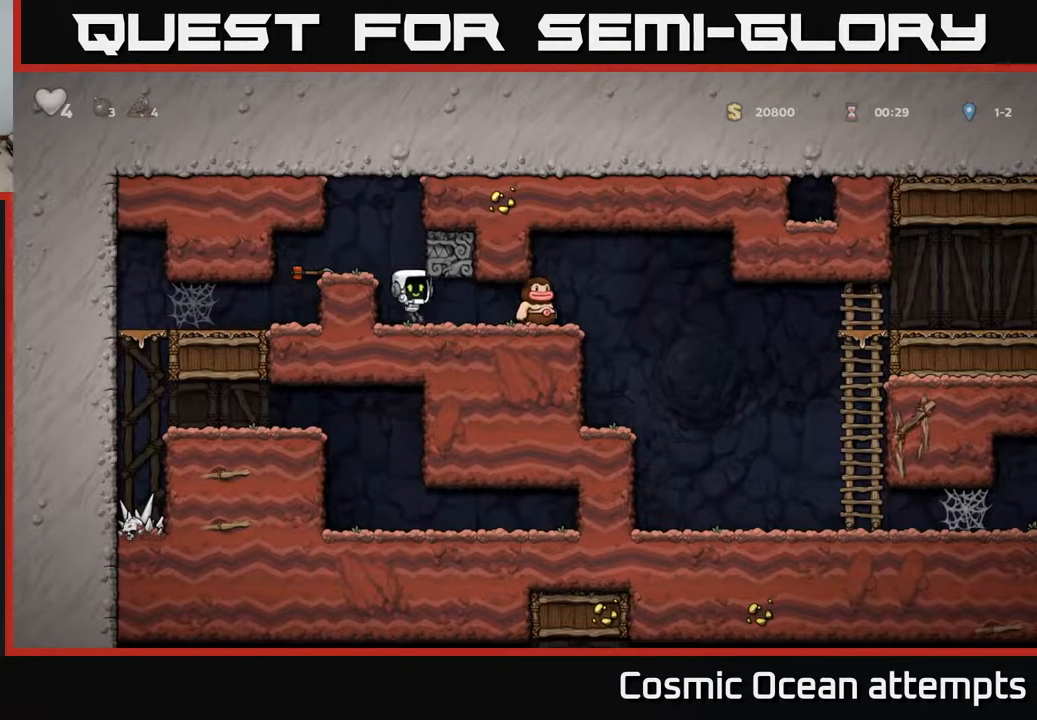
{"buttons": ["DPAD_RIGHT"], "left_stick": "center", "right_stick": "center", "events": [[167, "X", "up"], [183, "DPAD_RIGHT", "up"], [433, "DPAD_RIGHT", "down"]]}
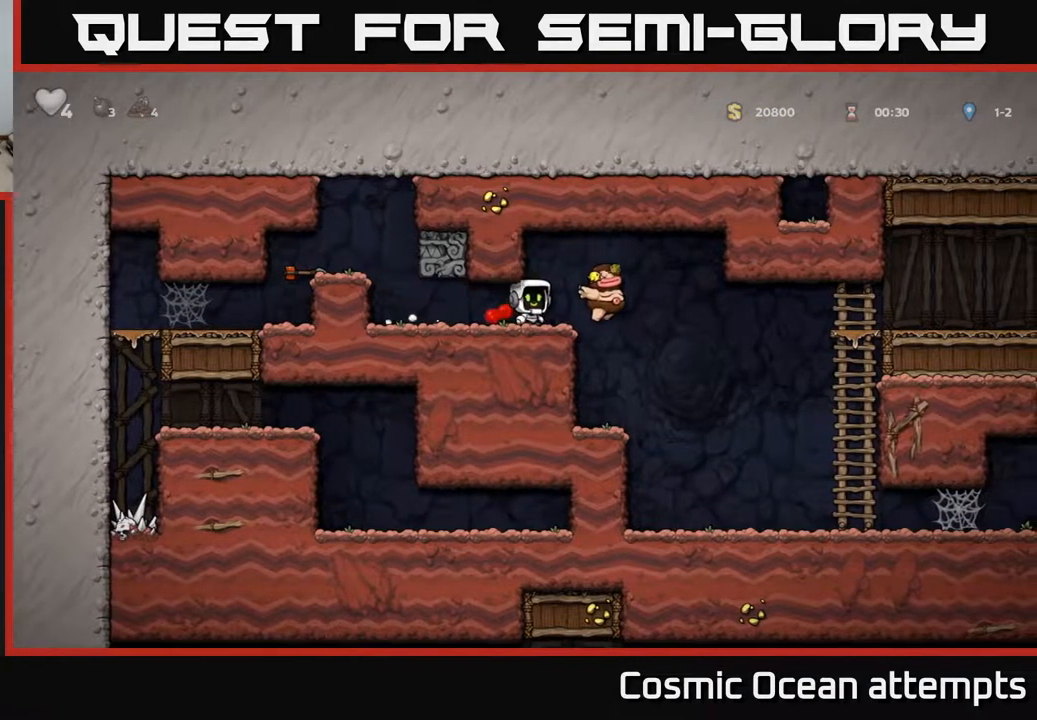
{"buttons": [], "left_stick": "center", "right_stick": "center", "events": [[267, "DPAD_RIGHT", "up"]]}
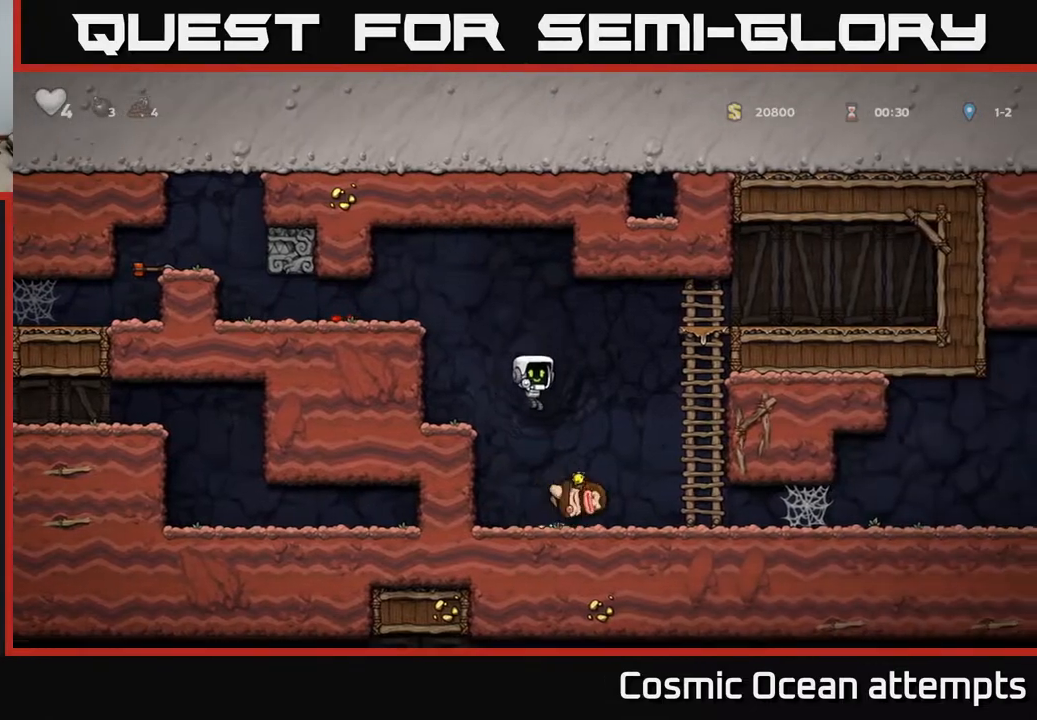
{"buttons": ["DPAD_RIGHT"], "left_stick": "center", "right_stick": "center", "events": [[50, "DPAD_RIGHT", "down"], [217, "DPAD_DOWN", "down"], [250, "DPAD_RIGHT", "up"], [300, "X", "down"], [383, "DPAD_DOWN", "up"], [383, "DPAD_RIGHT", "down"], [400, "X", "up"]]}
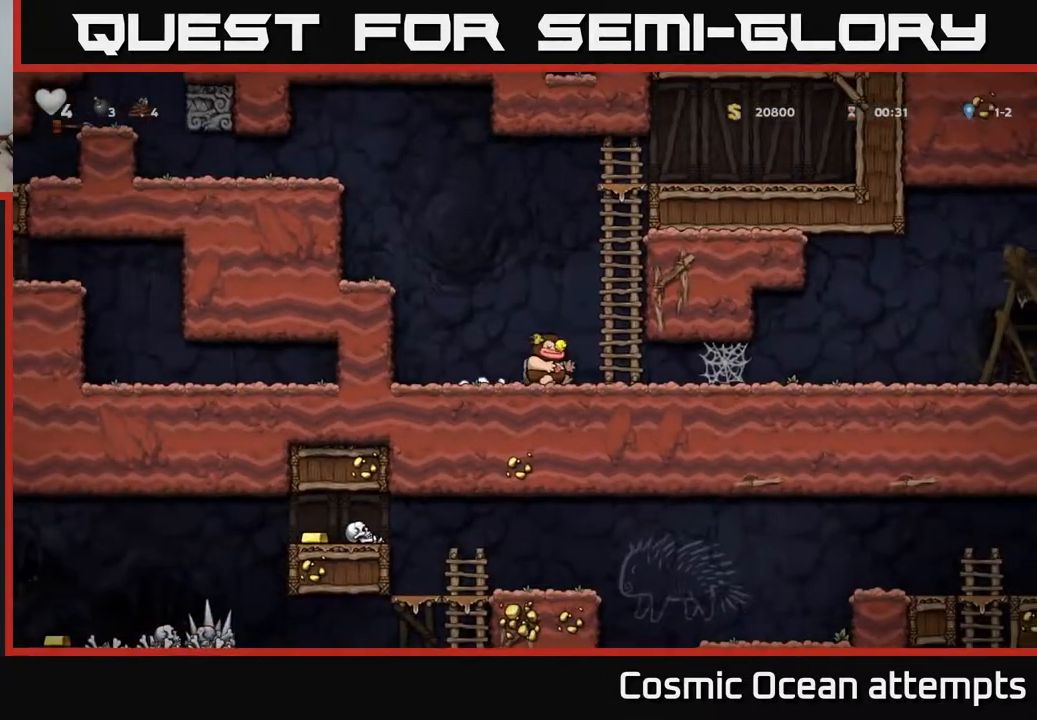
{"buttons": ["A", "DPAD_RIGHT"], "left_stick": "center", "right_stick": "center", "events": [[217, "A", "down"], [300, "A", "up"], [367, "A", "down"], [417, "A", "up"], [500, "A", "down"]]}
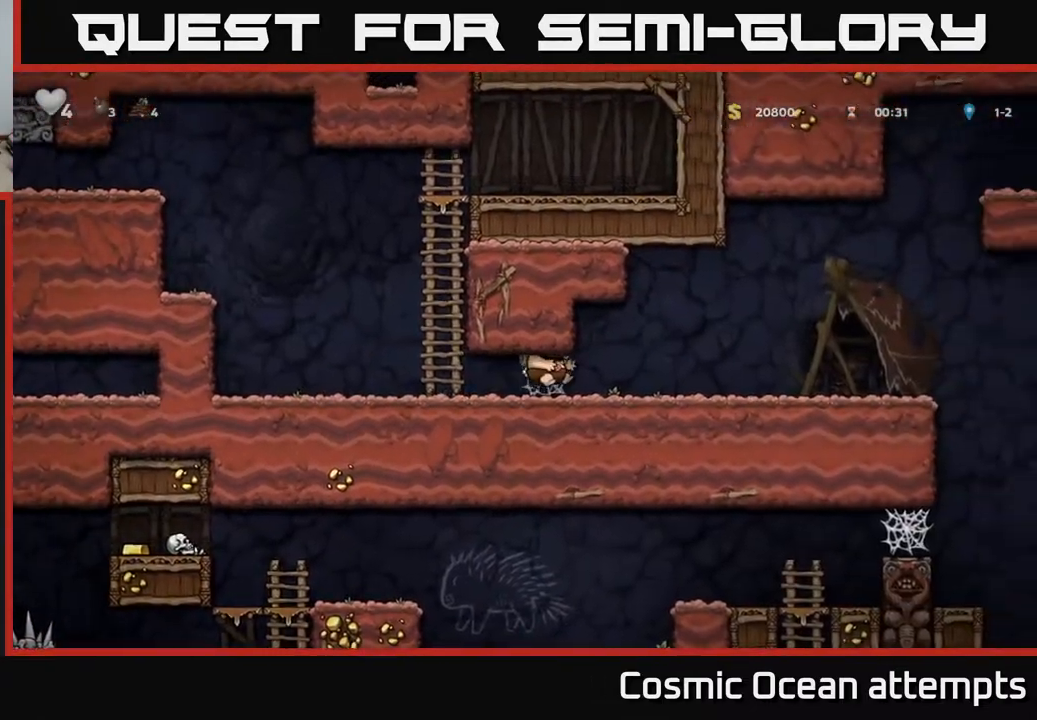
{"buttons": ["DPAD_RIGHT"], "left_stick": "center", "right_stick": "center", "events": [[67, "A", "up"], [133, "A", "down"], [217, "A", "up"]]}
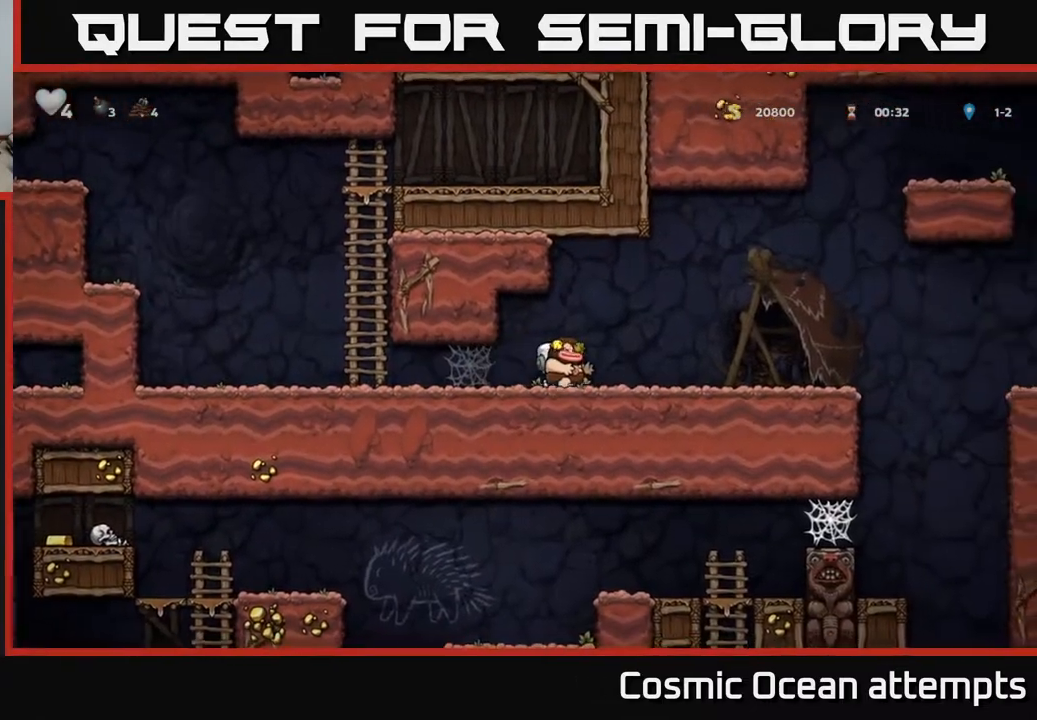
{"buttons": ["DPAD_RIGHT"], "left_stick": "center", "right_stick": "center", "events": []}
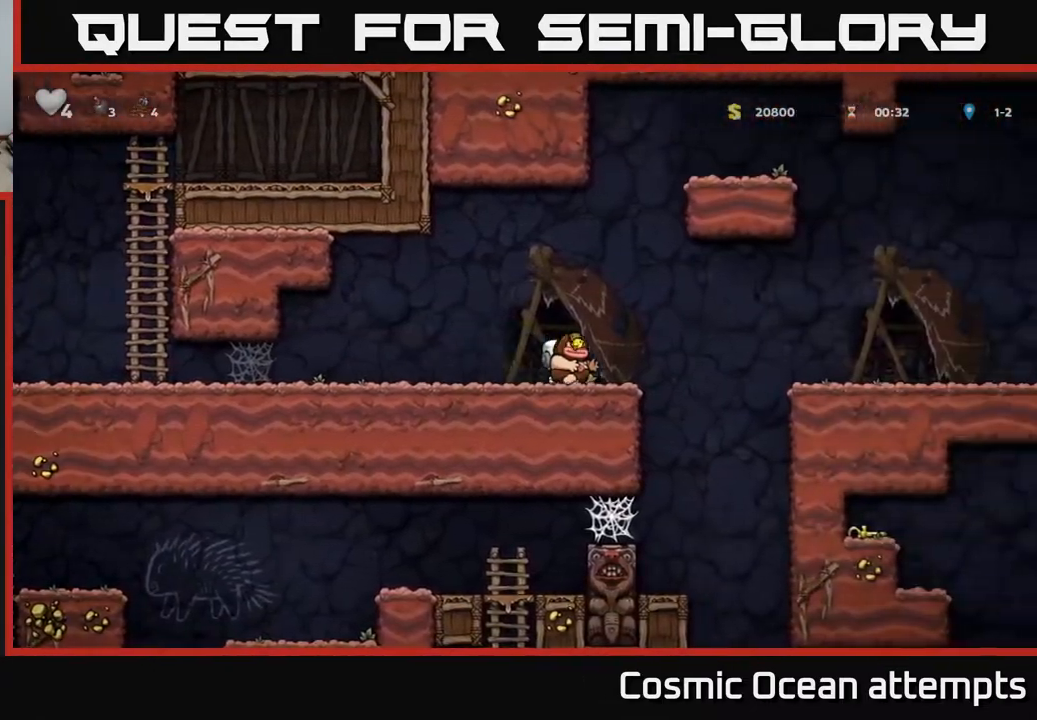
{"buttons": ["DPAD_RIGHT"], "left_stick": "center", "right_stick": "center", "events": [[33, "A", "down"], [283, "A", "up"]]}
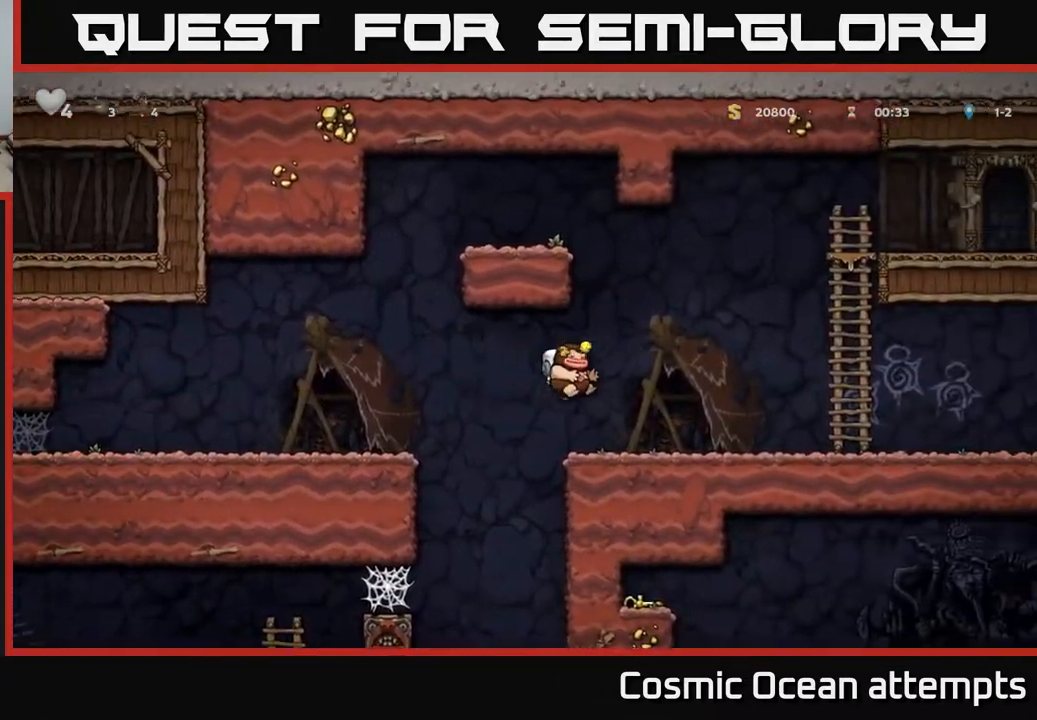
{"buttons": ["DPAD_RIGHT"], "left_stick": "center", "right_stick": "center", "events": [[83, "DPAD_RIGHT", "up"], [117, "DPAD_LEFT", "down"], [400, "DPAD_LEFT", "up"], [417, "DPAD_RIGHT", "down"]]}
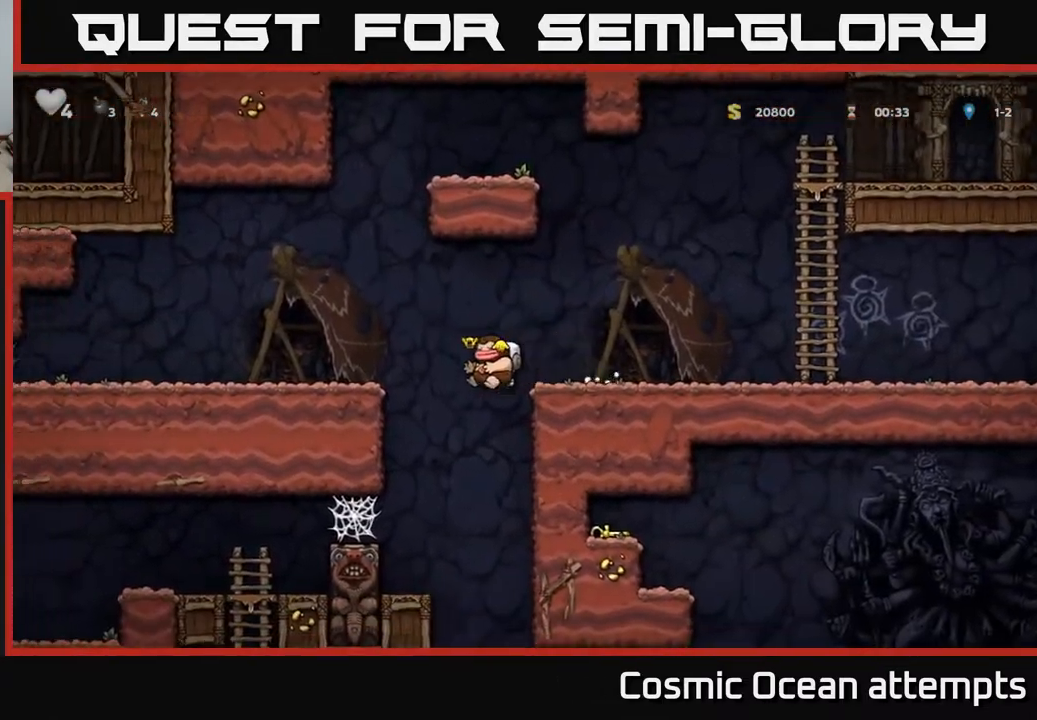
{"buttons": [], "left_stick": "center", "right_stick": "center", "events": [[217, "DPAD_DOWN", "down"], [233, "DPAD_RIGHT", "up"], [300, "A", "down"], [400, "A", "up"], [433, "DPAD_DOWN", "up"]]}
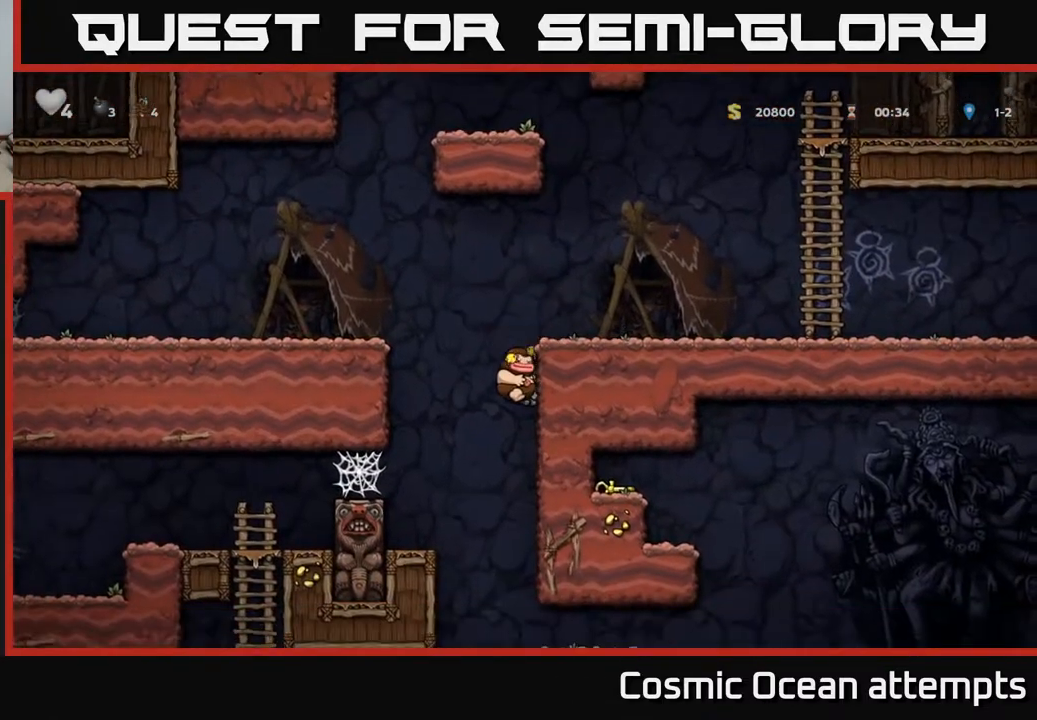
{"buttons": ["DPAD_RIGHT"], "left_stick": "center", "right_stick": "center", "events": [[67, "DPAD_RIGHT", "down"]]}